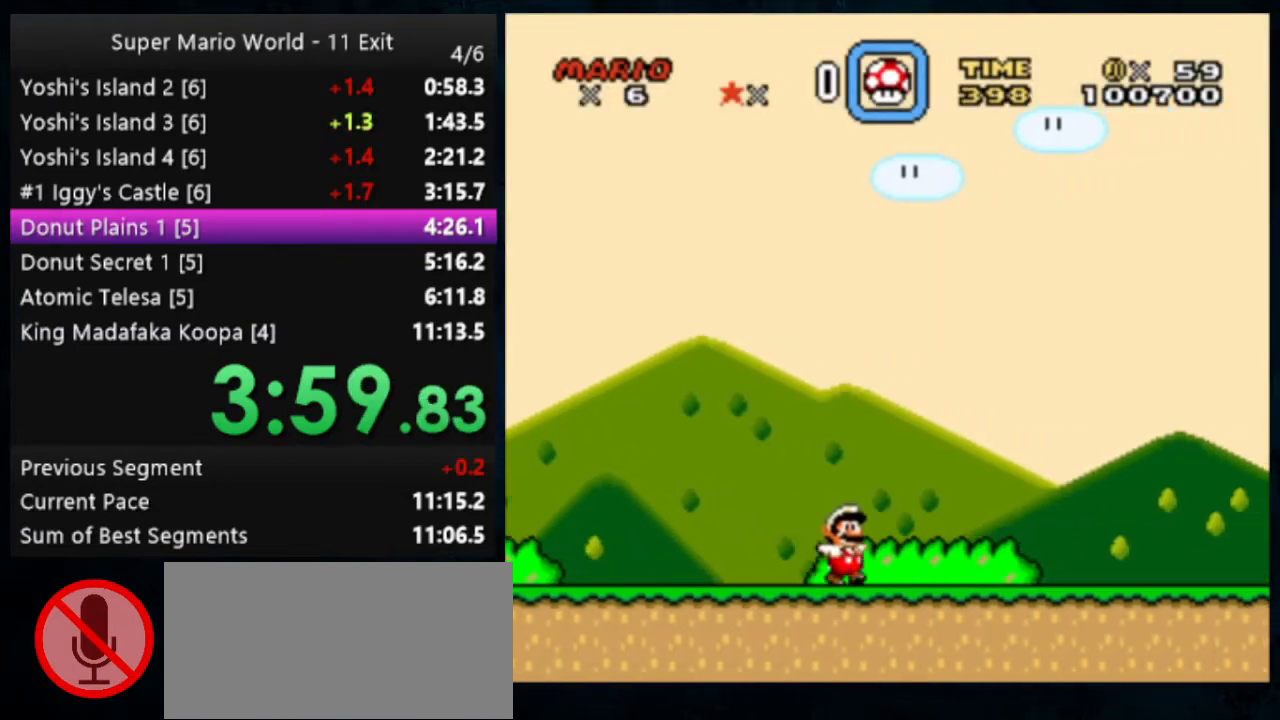
Gameplay with a controller (Nintendo layout); each line is a JSON object with the inputs held at the frame after it. "events" lists button and stick changes between this image and that frame as [ms after this image, input, new state], when the widget could be followed in between. Not read: DPAD_DOWN DPAD_RIGHT L1 L3 R1 R3.
{"buttons": ["Y"], "events": []}
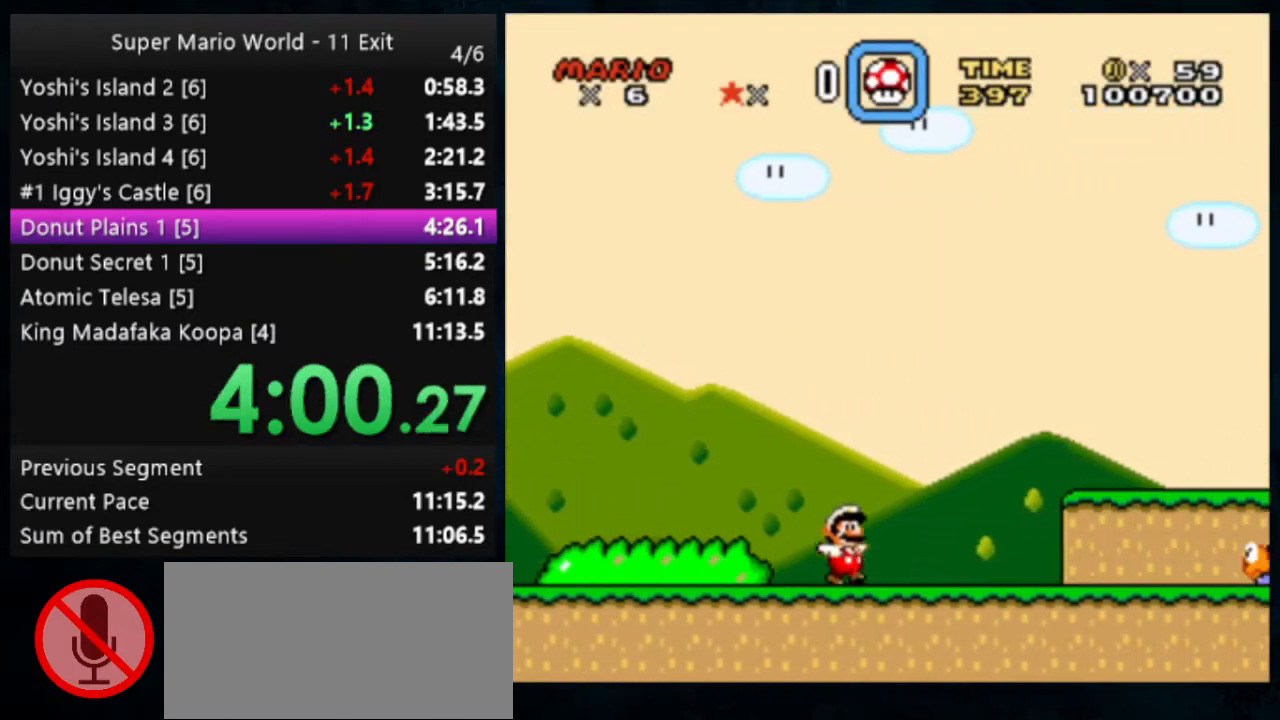
{"buttons": ["B", "Y", "DPAD_LEFT"], "events": [[133, "B", "down"], [333, "DPAD_LEFT", "down"], [367, "DPAD_LEFT", "up"], [500, "DPAD_LEFT", "down"]]}
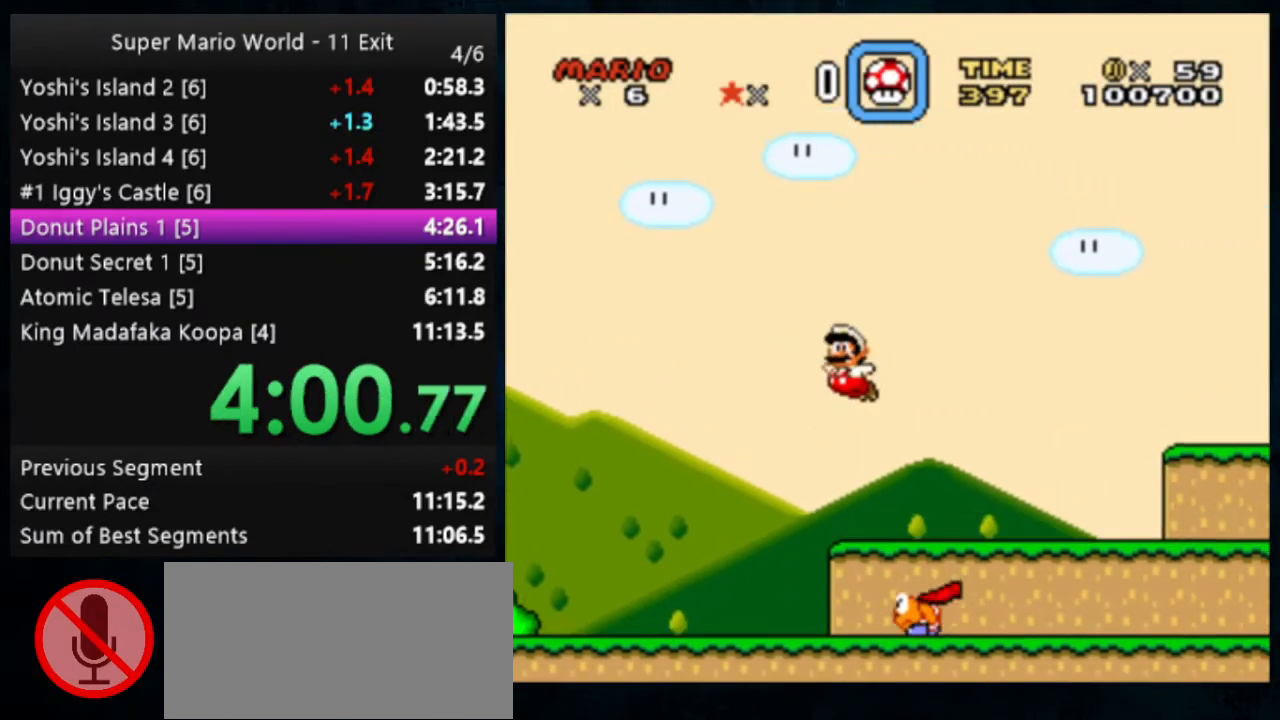
{"buttons": ["Y"], "events": [[33, "DPAD_LEFT", "up"], [400, "B", "up"]]}
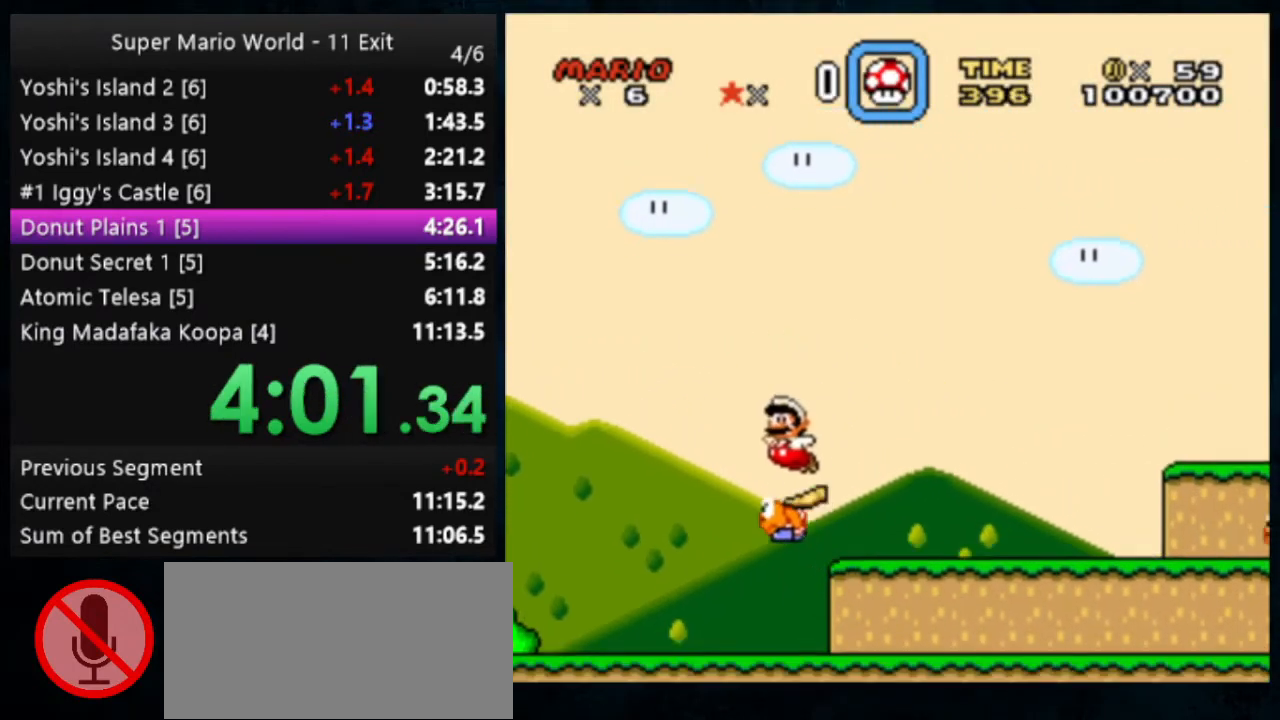
{"buttons": ["B", "Y"], "events": [[300, "B", "down"]]}
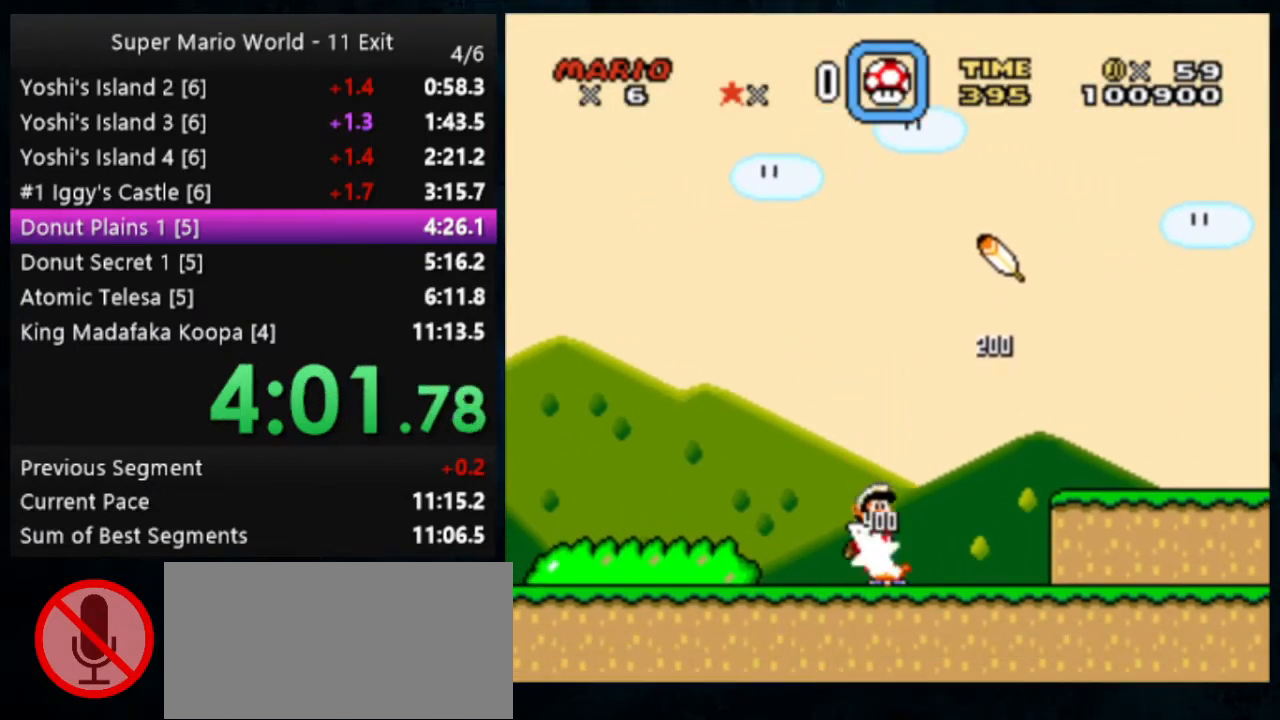
{"buttons": ["B", "Y"], "events": []}
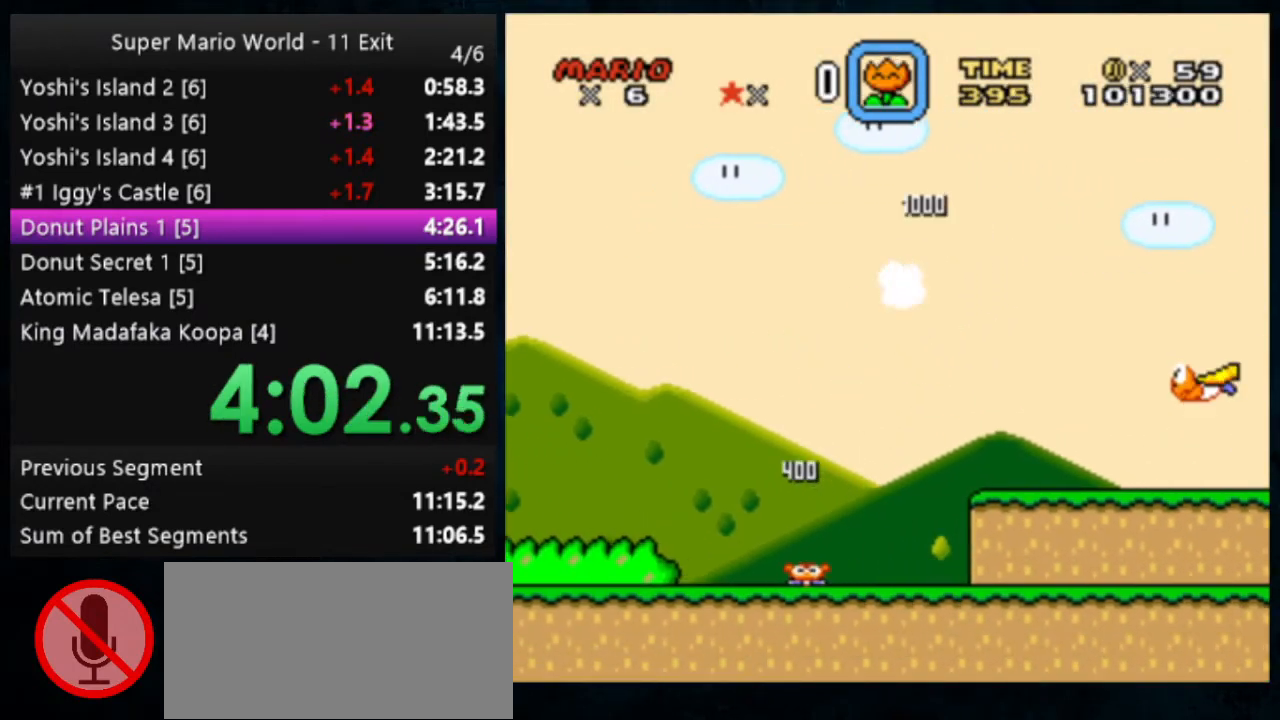
{"buttons": ["B", "Y"], "events": []}
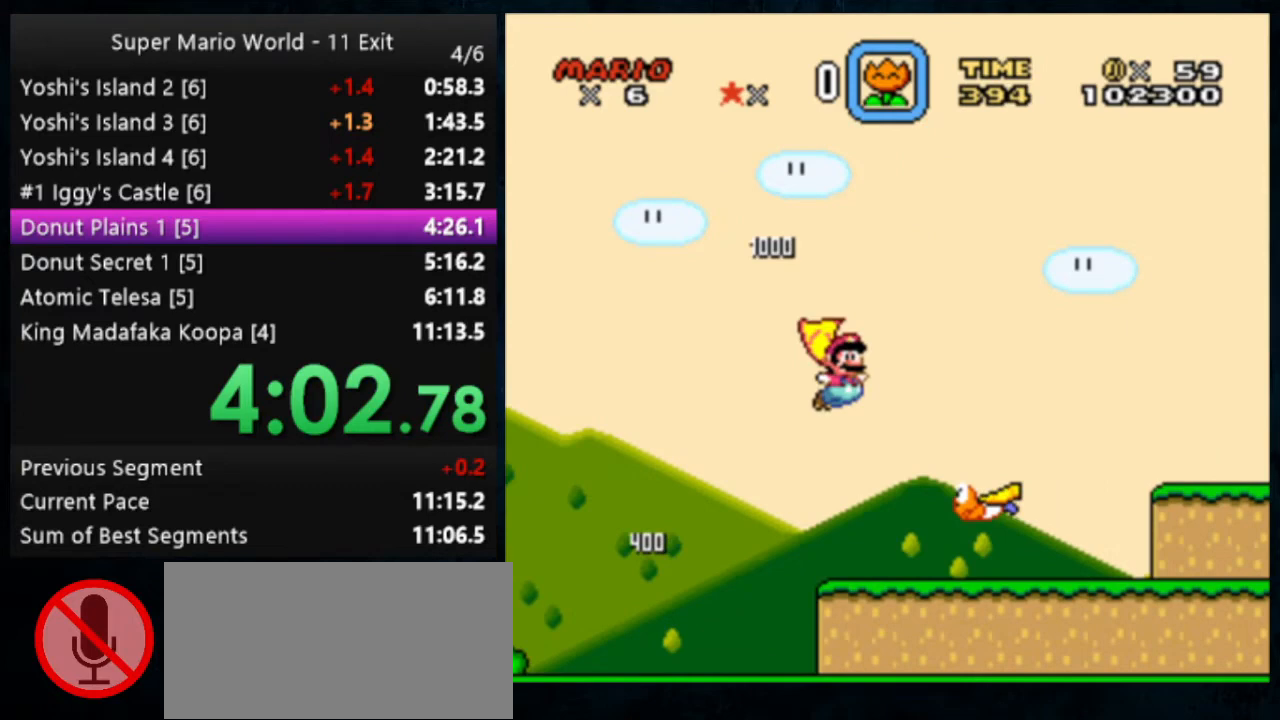
{"buttons": ["Y"], "events": [[167, "B", "up"]]}
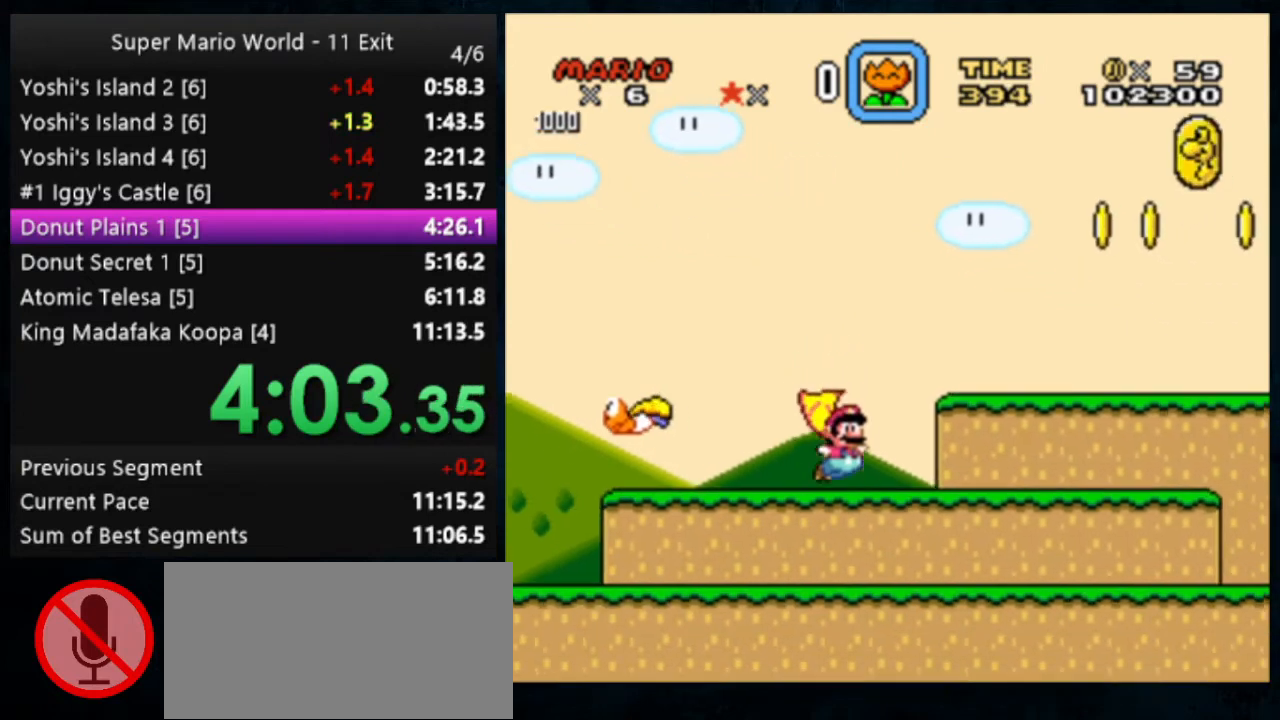
{"buttons": ["B", "Y"], "events": [[300, "B", "down"]]}
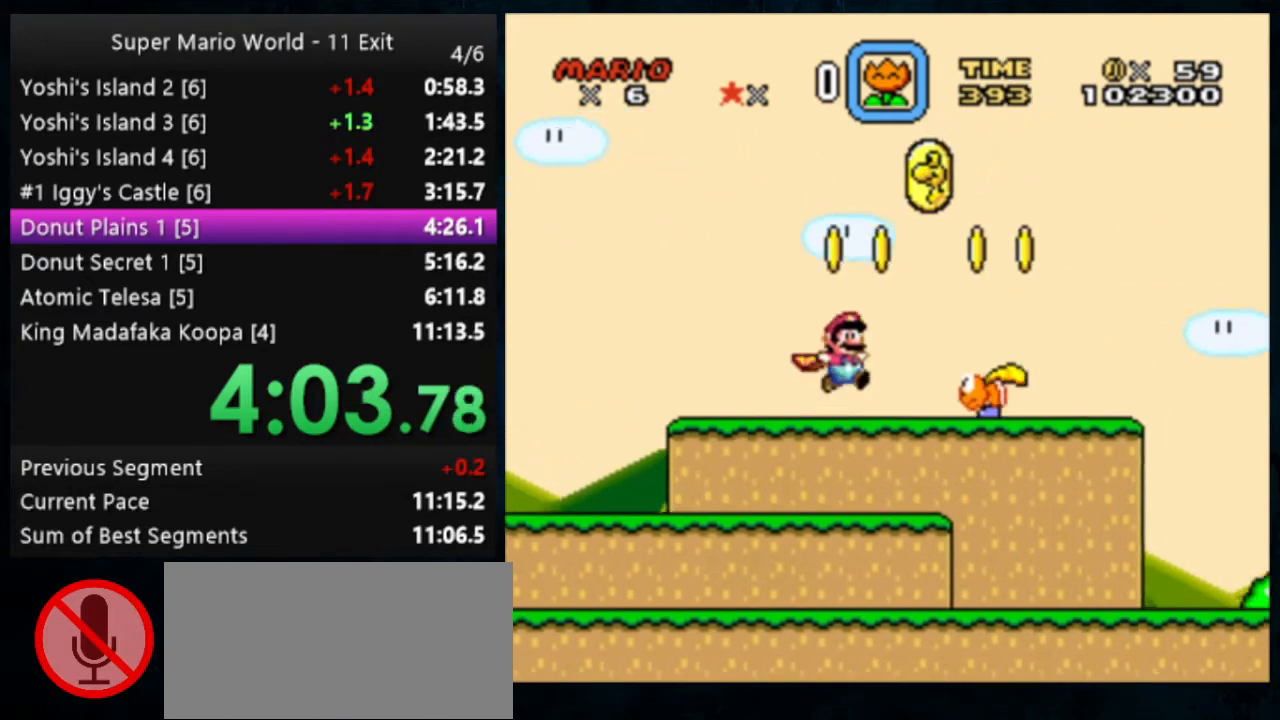
{"buttons": ["B", "Y"], "events": []}
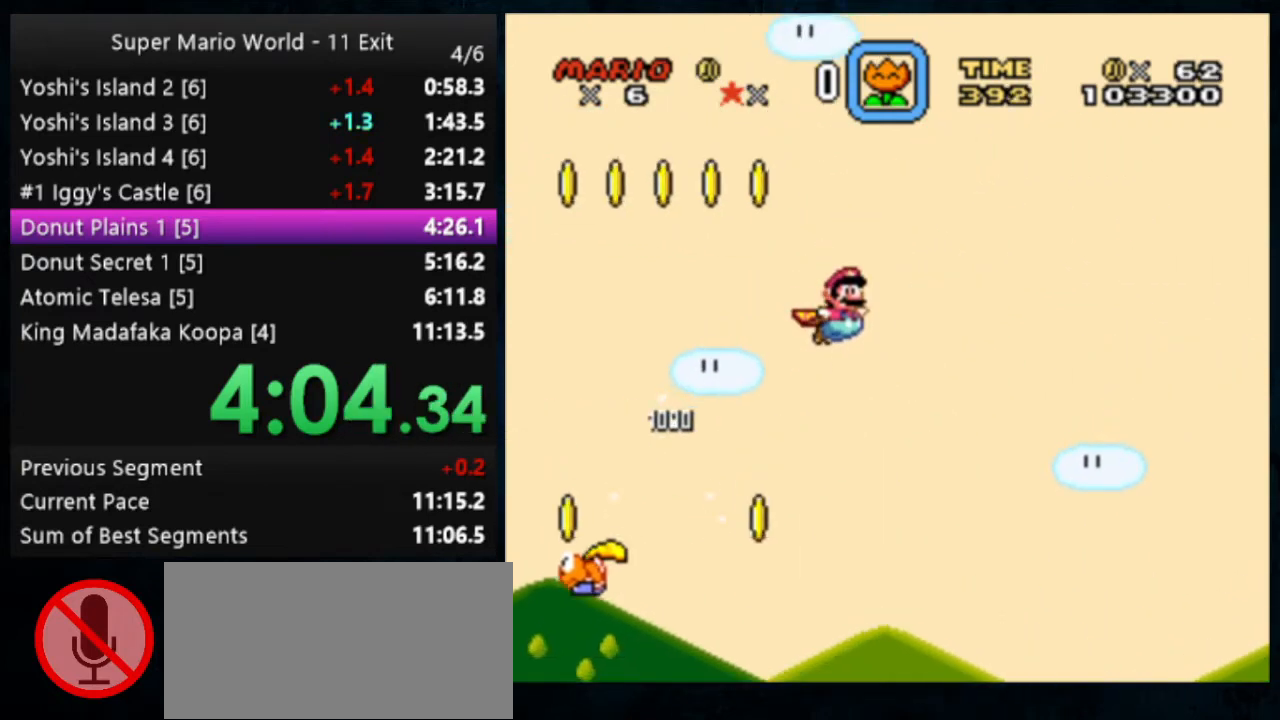
{"buttons": ["B", "Y"], "events": []}
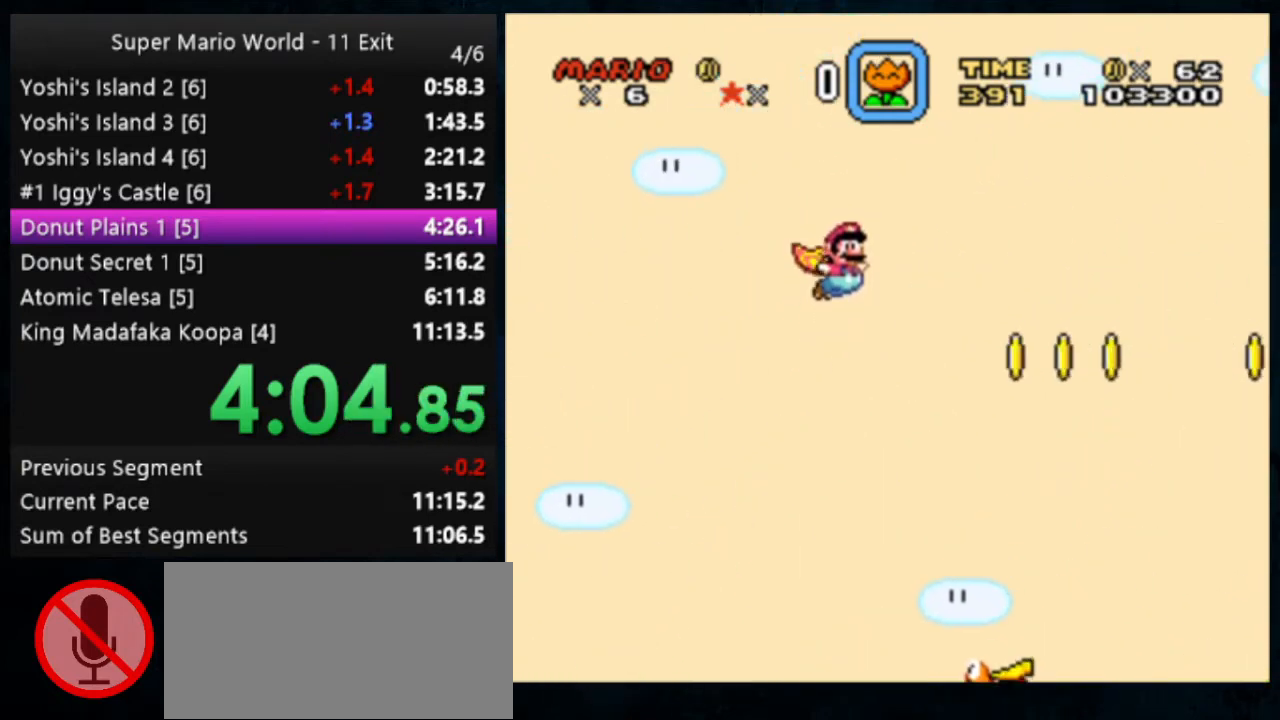
{"buttons": ["B", "Y"], "events": []}
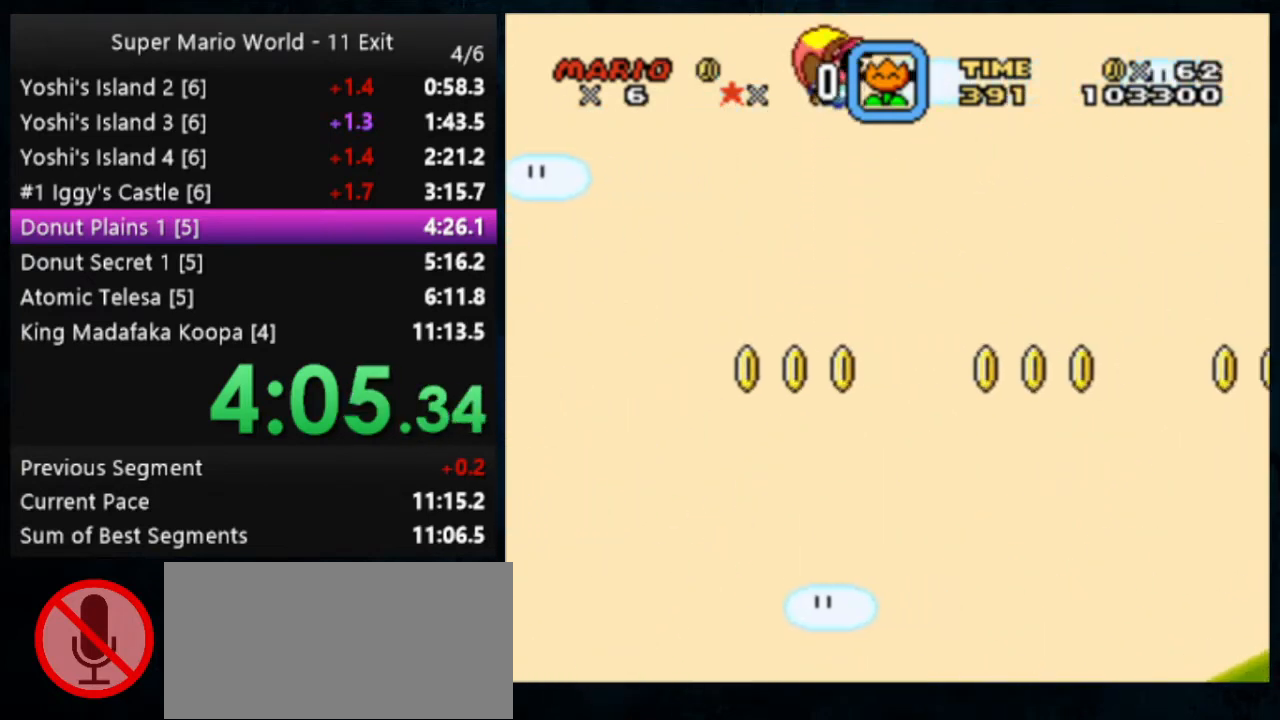
{"buttons": ["Y", "DPAD_LEFT"], "events": [[33, "B", "up"], [200, "DPAD_LEFT", "down"]]}
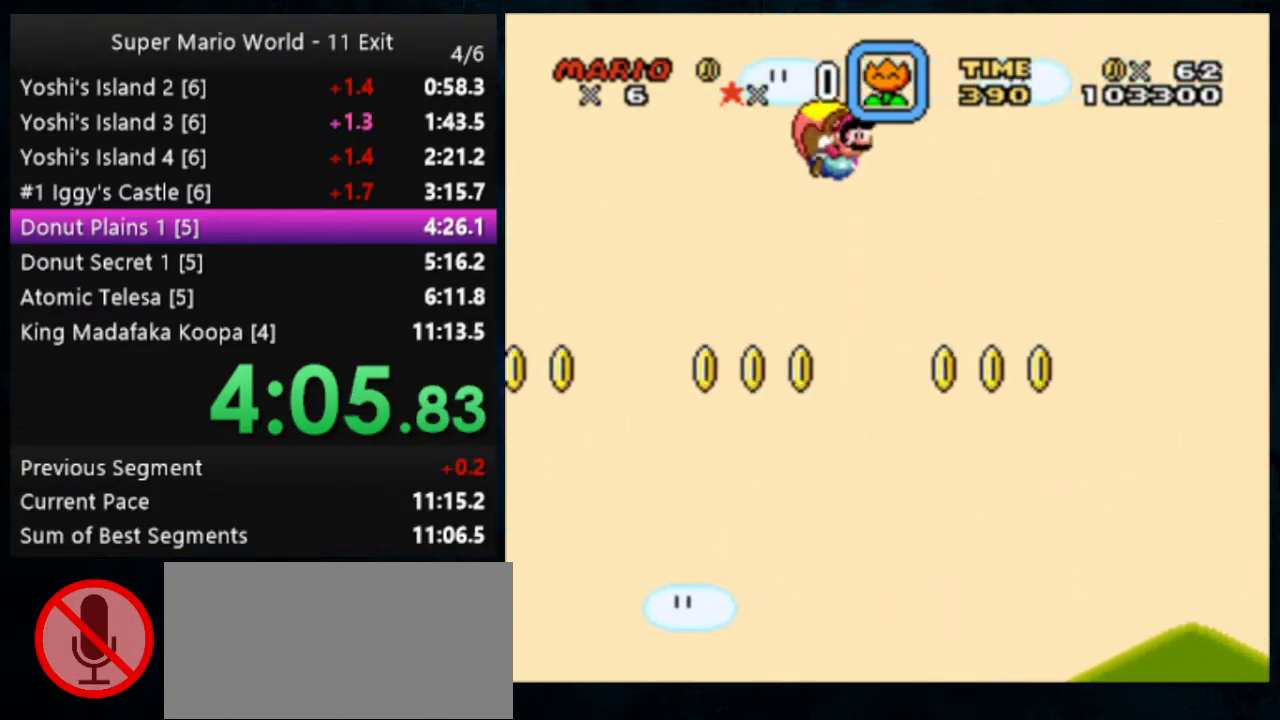
{"buttons": ["Y"], "events": [[233, "DPAD_LEFT", "up"]]}
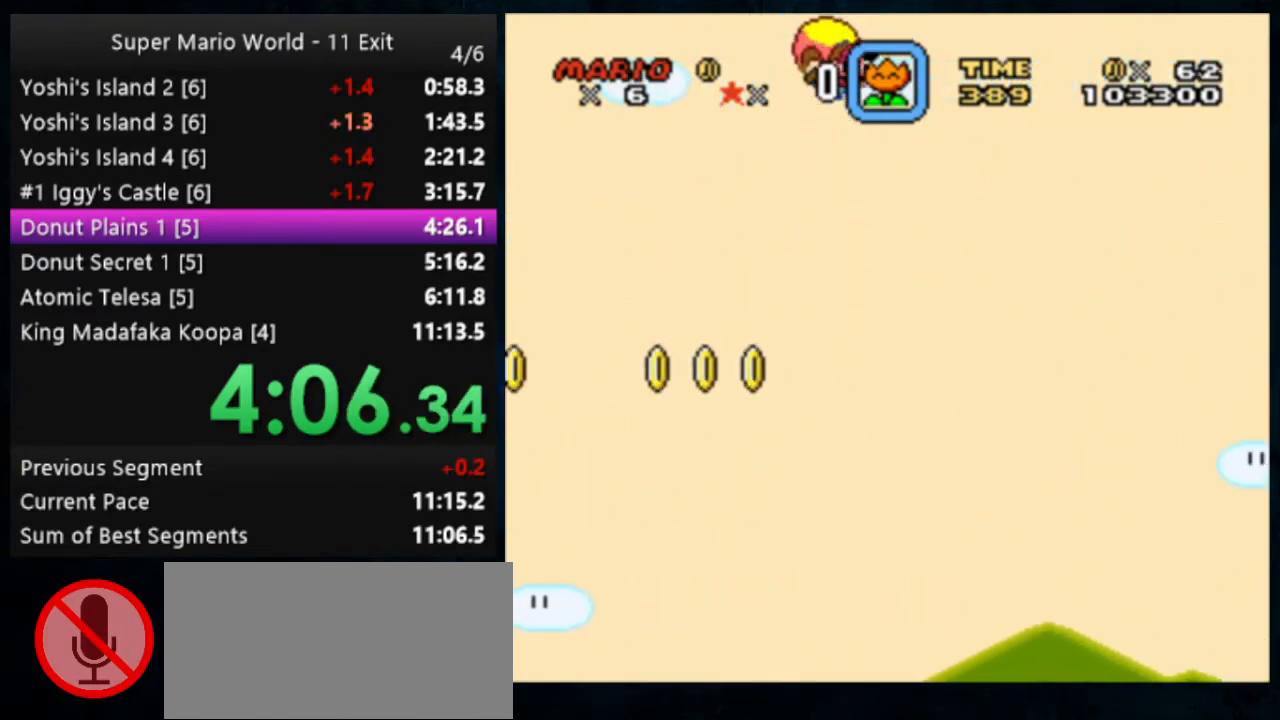
{"buttons": ["Y", "DPAD_LEFT"], "events": [[167, "DPAD_LEFT", "down"]]}
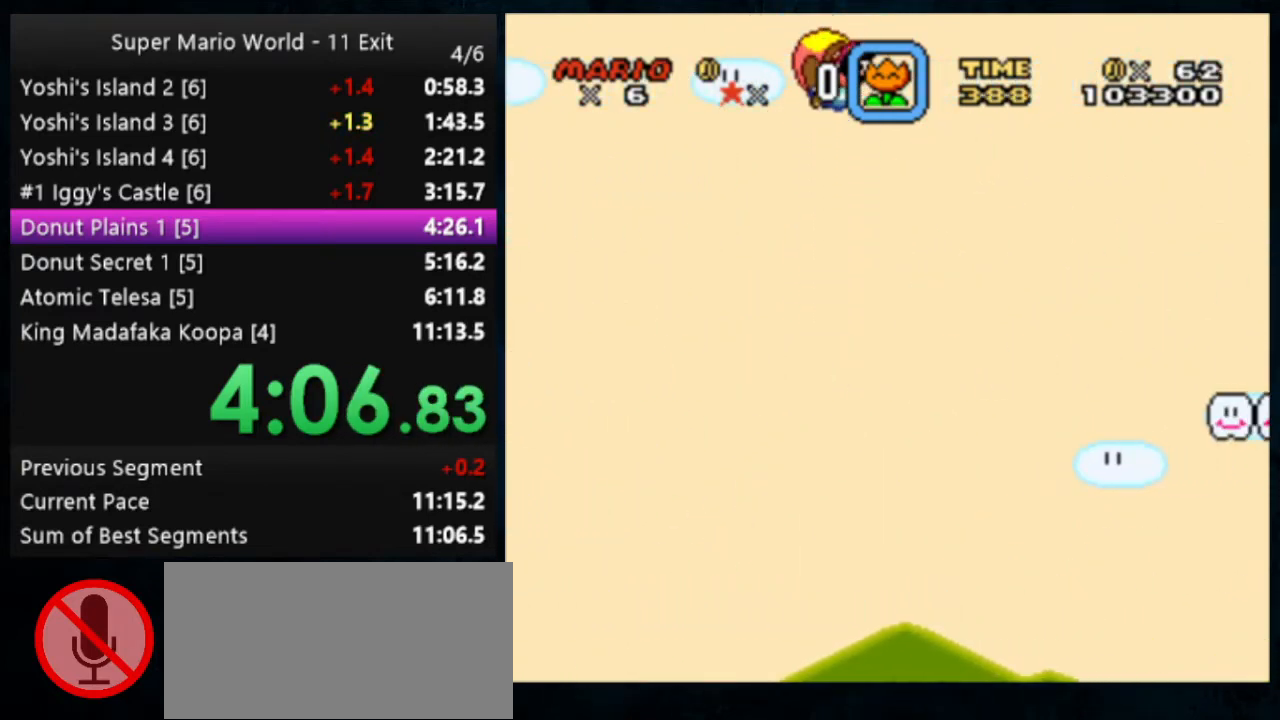
{"buttons": ["Y"], "events": [[133, "DPAD_LEFT", "up"]]}
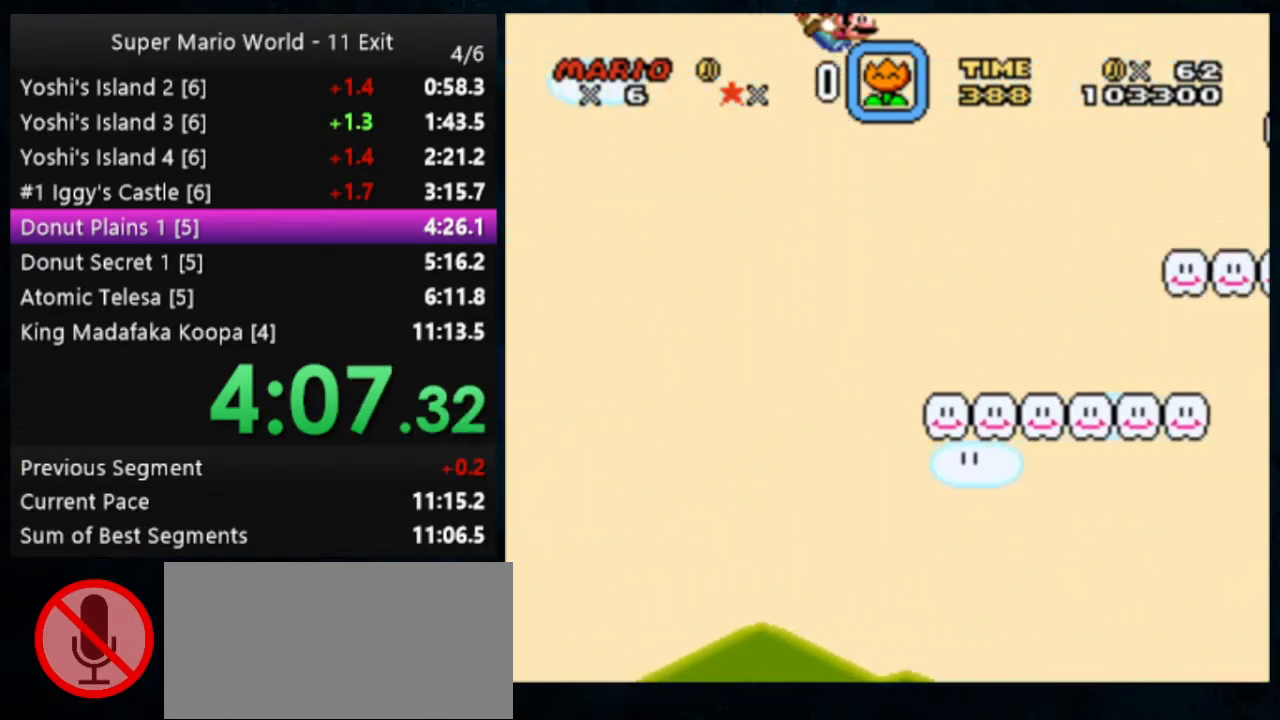
{"buttons": ["Y"], "events": [[133, "DPAD_LEFT", "down"], [467, "DPAD_LEFT", "up"]]}
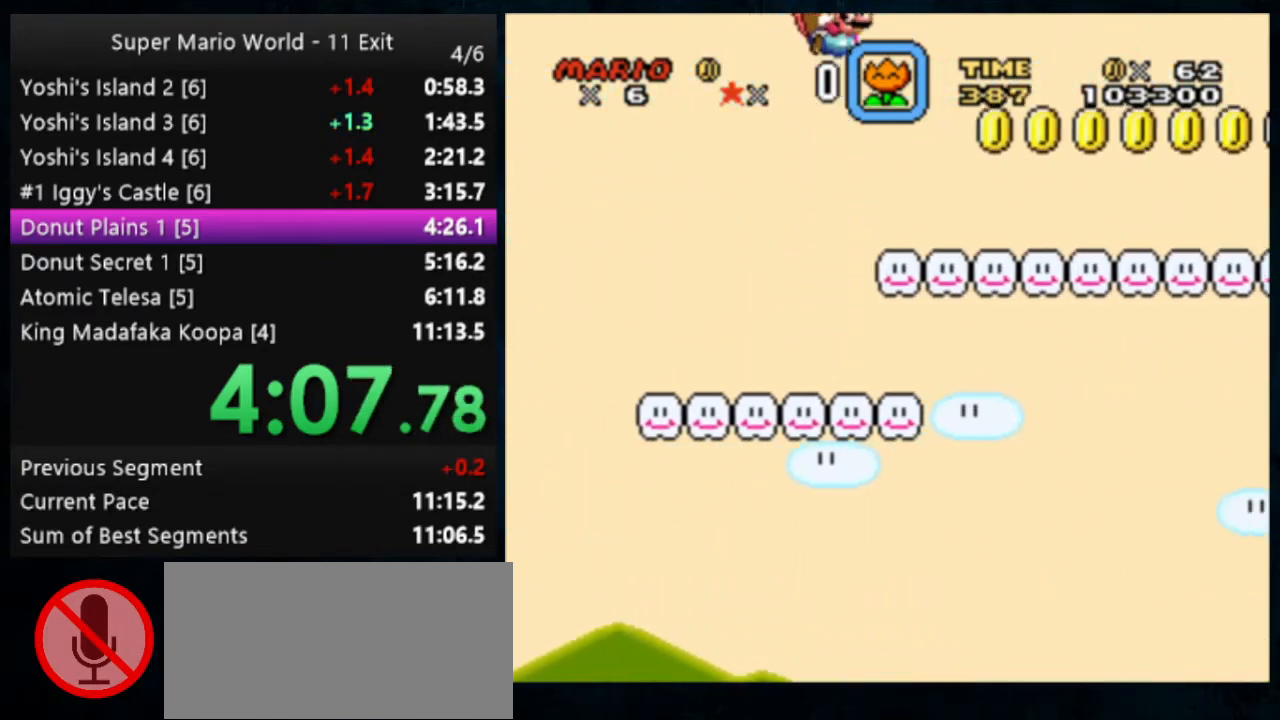
{"buttons": ["Y"], "events": []}
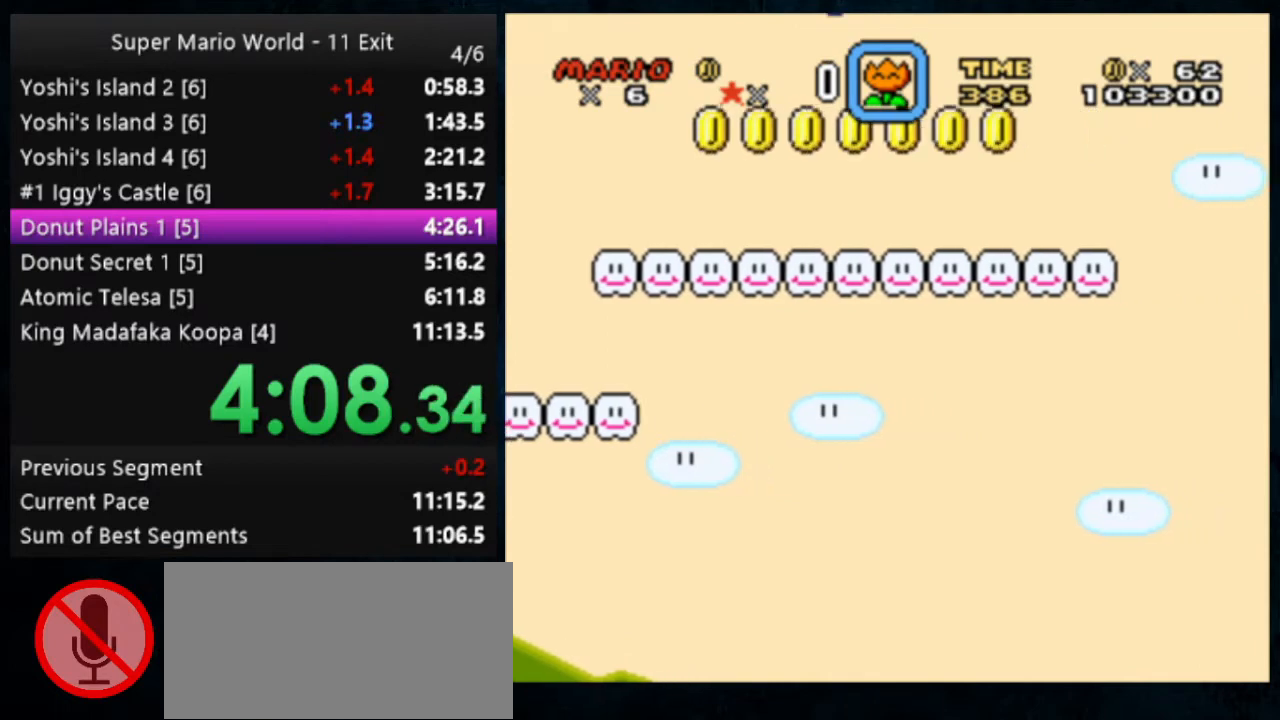
{"buttons": ["Y"], "events": [[133, "DPAD_LEFT", "down"], [400, "DPAD_LEFT", "up"]]}
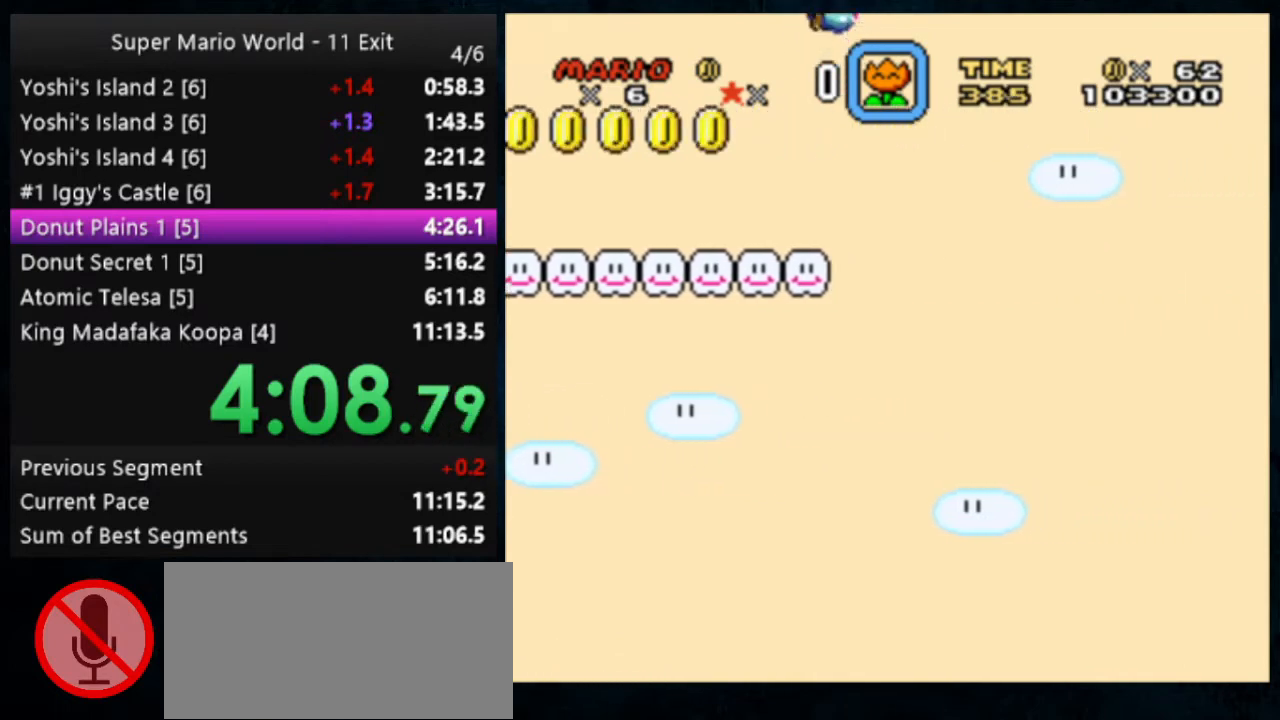
{"buttons": ["Y"], "events": []}
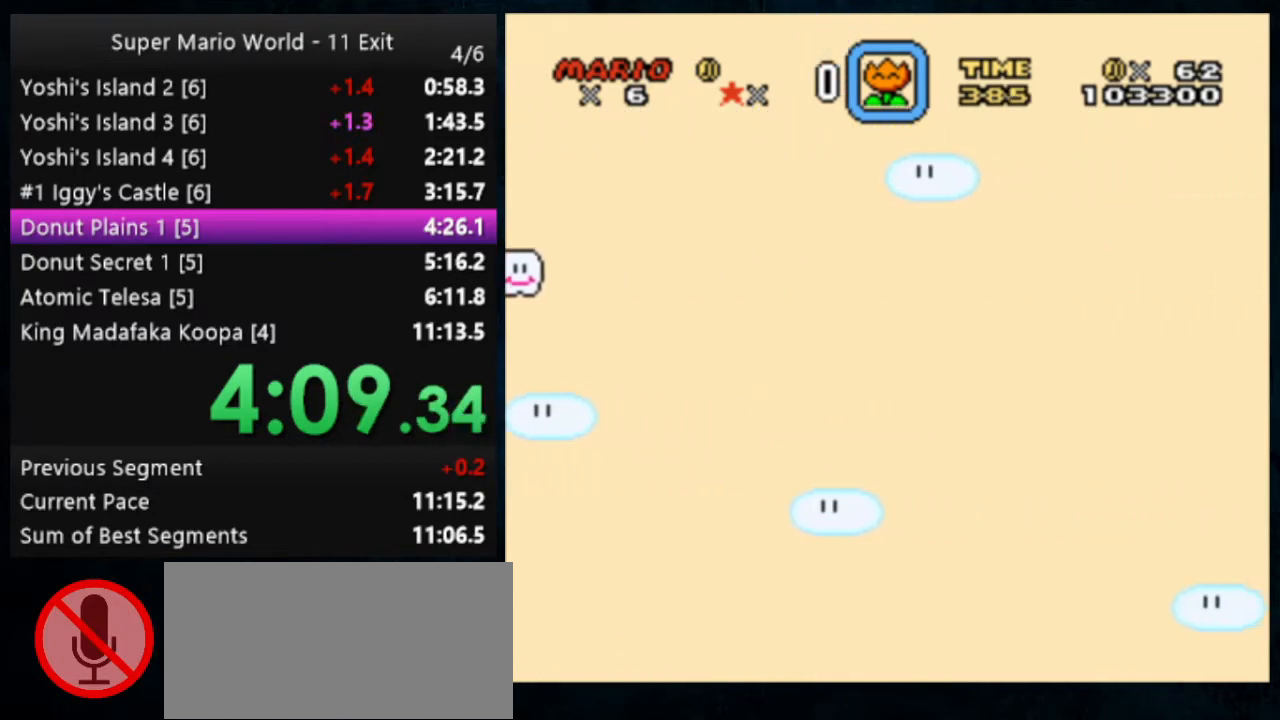
{"buttons": ["Y"], "events": [[100, "DPAD_LEFT", "down"], [433, "DPAD_LEFT", "up"]]}
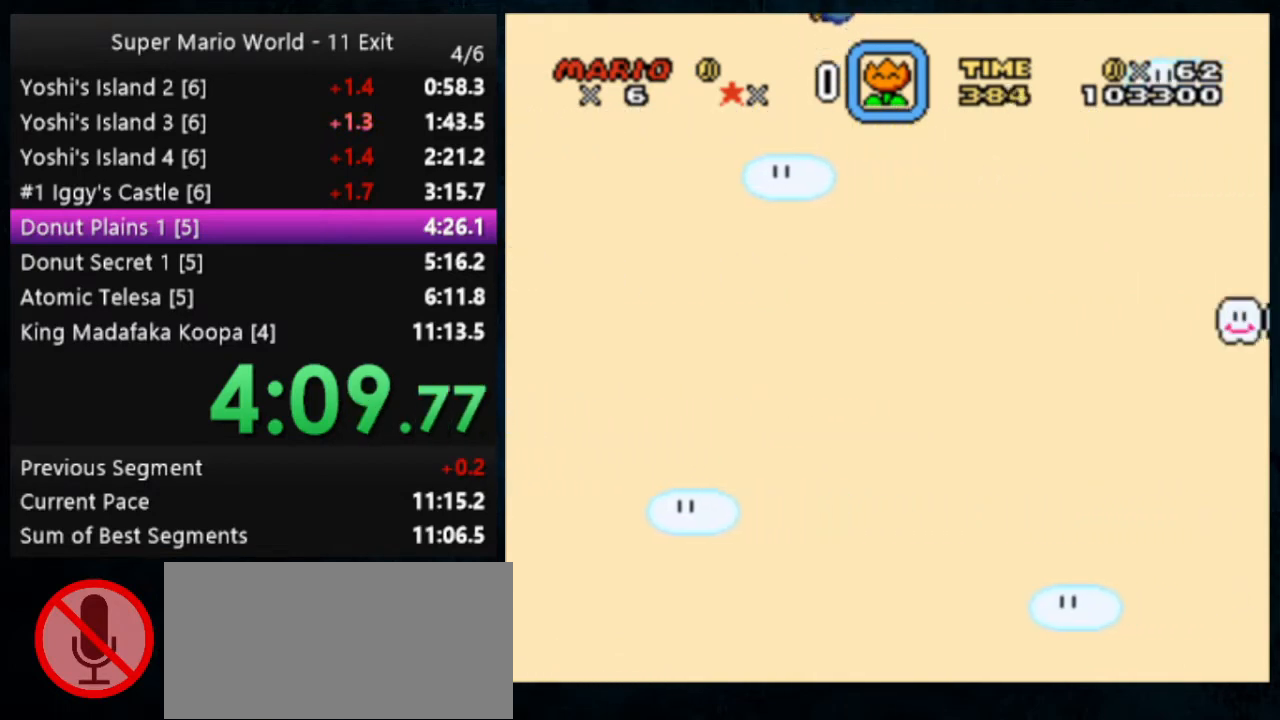
{"buttons": ["Y"], "events": []}
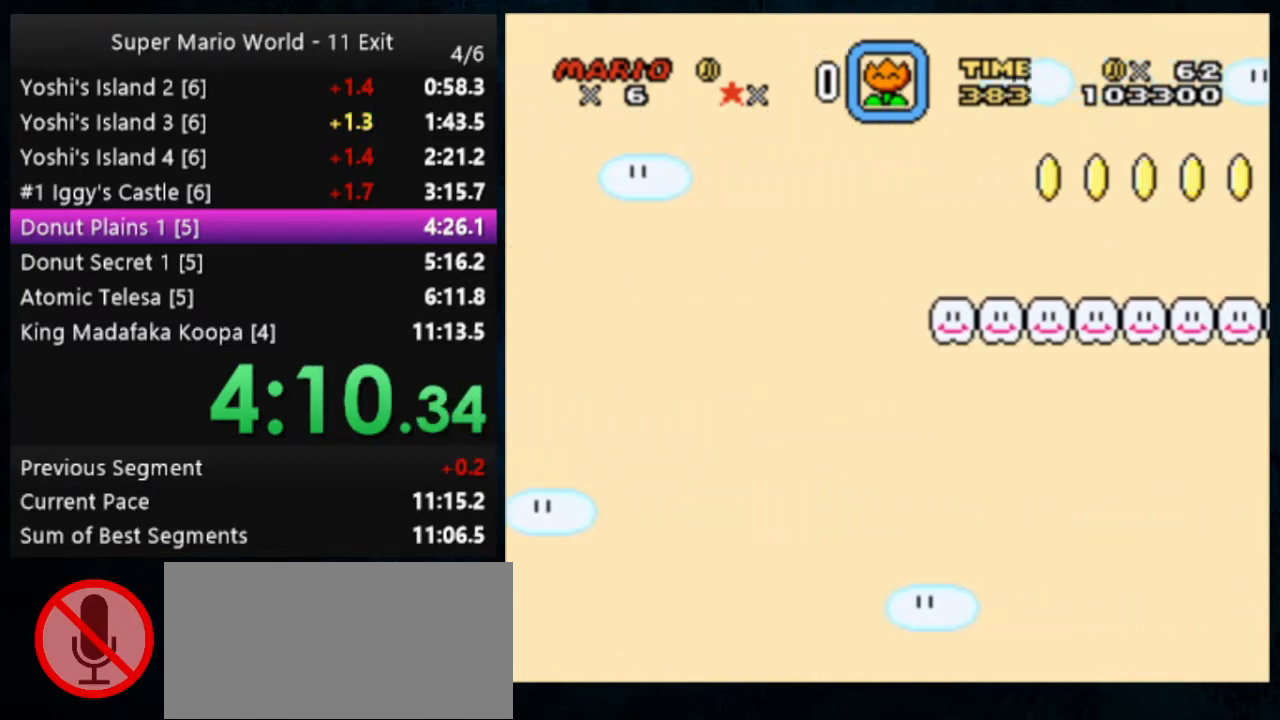
{"buttons": ["Y"], "events": [[100, "DPAD_LEFT", "down"], [433, "DPAD_LEFT", "up"]]}
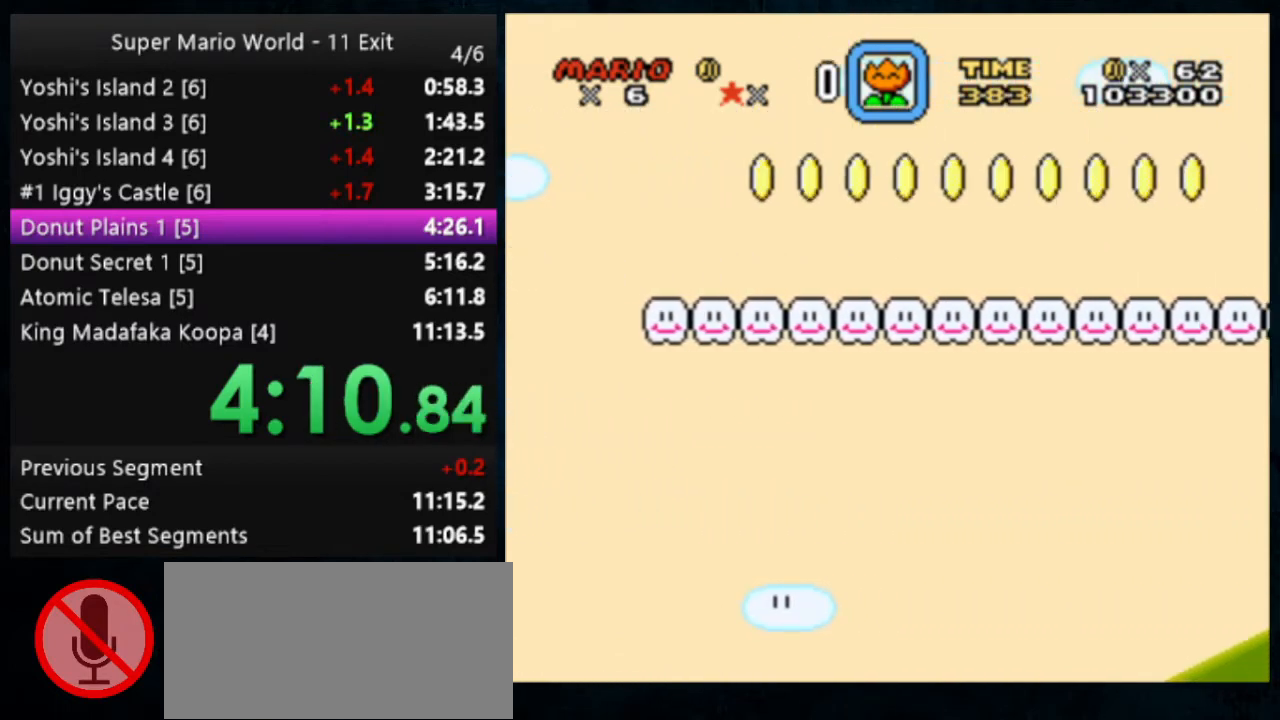
{"buttons": ["Y", "DPAD_LEFT"], "events": [[500, "DPAD_LEFT", "down"]]}
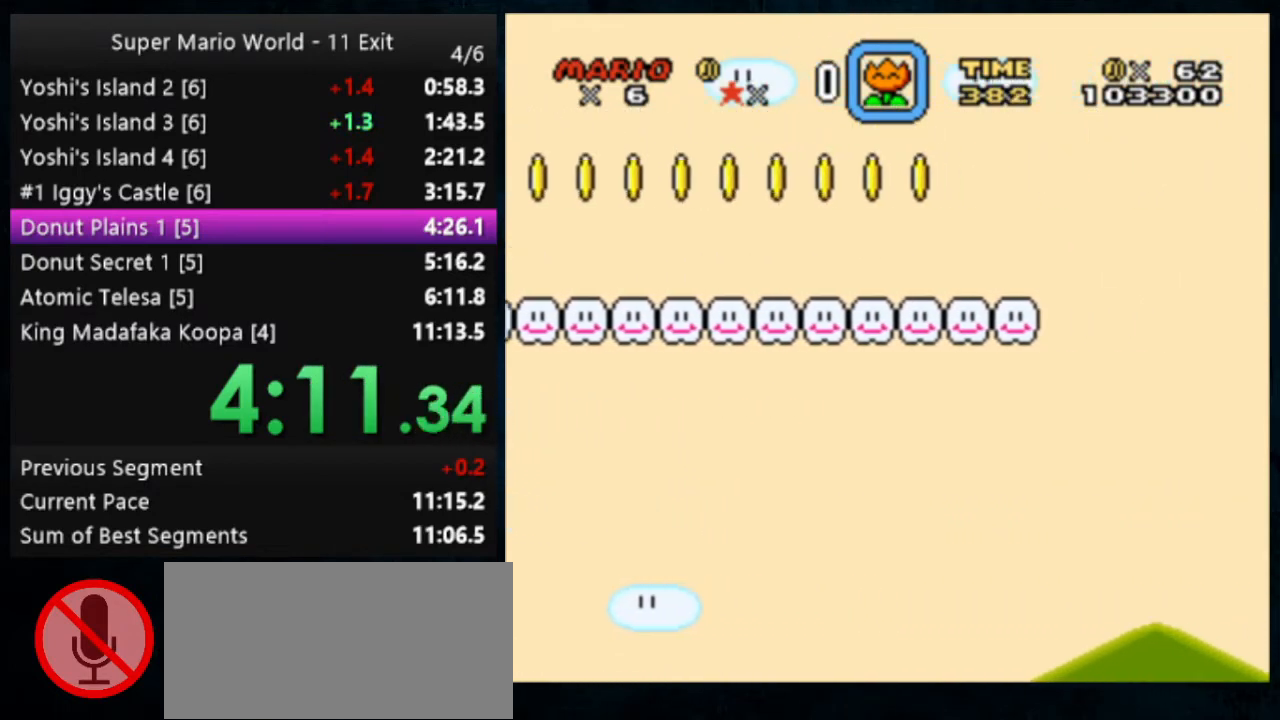
{"buttons": ["Y"], "events": [[300, "DPAD_LEFT", "up"]]}
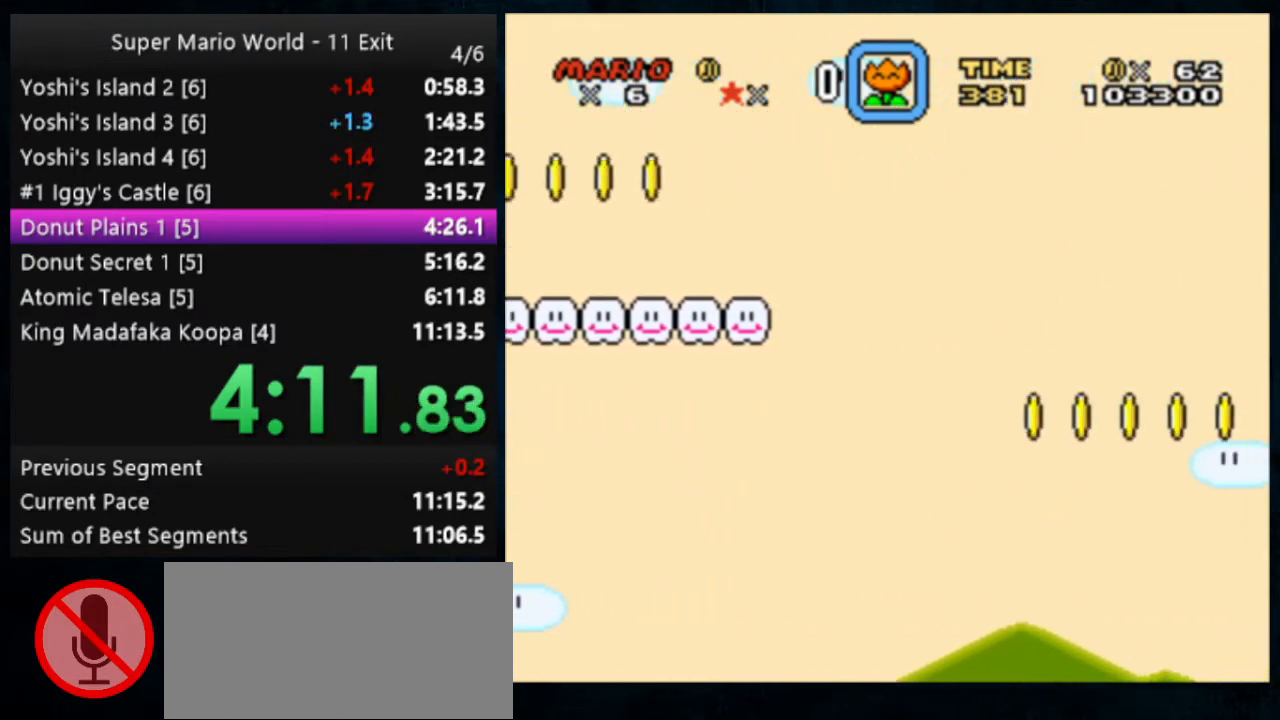
{"buttons": ["Y", "DPAD_LEFT"], "events": [[467, "DPAD_LEFT", "down"]]}
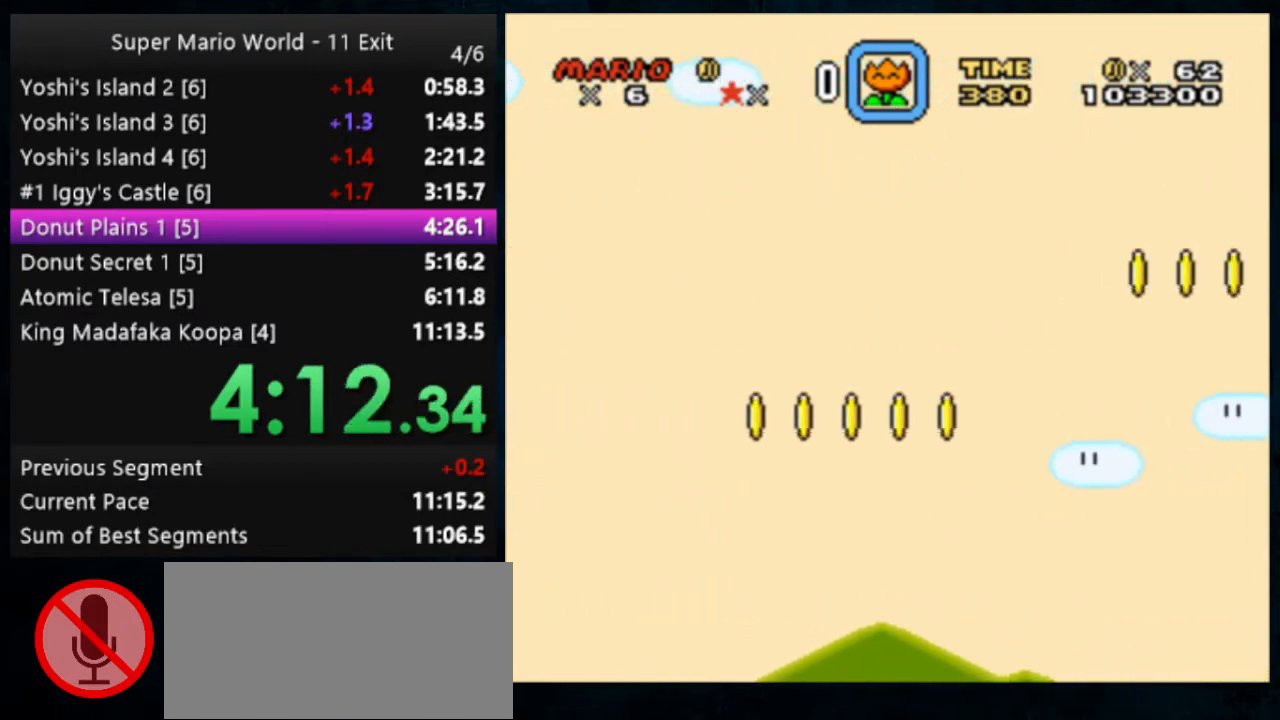
{"buttons": ["Y"], "events": [[367, "DPAD_LEFT", "up"]]}
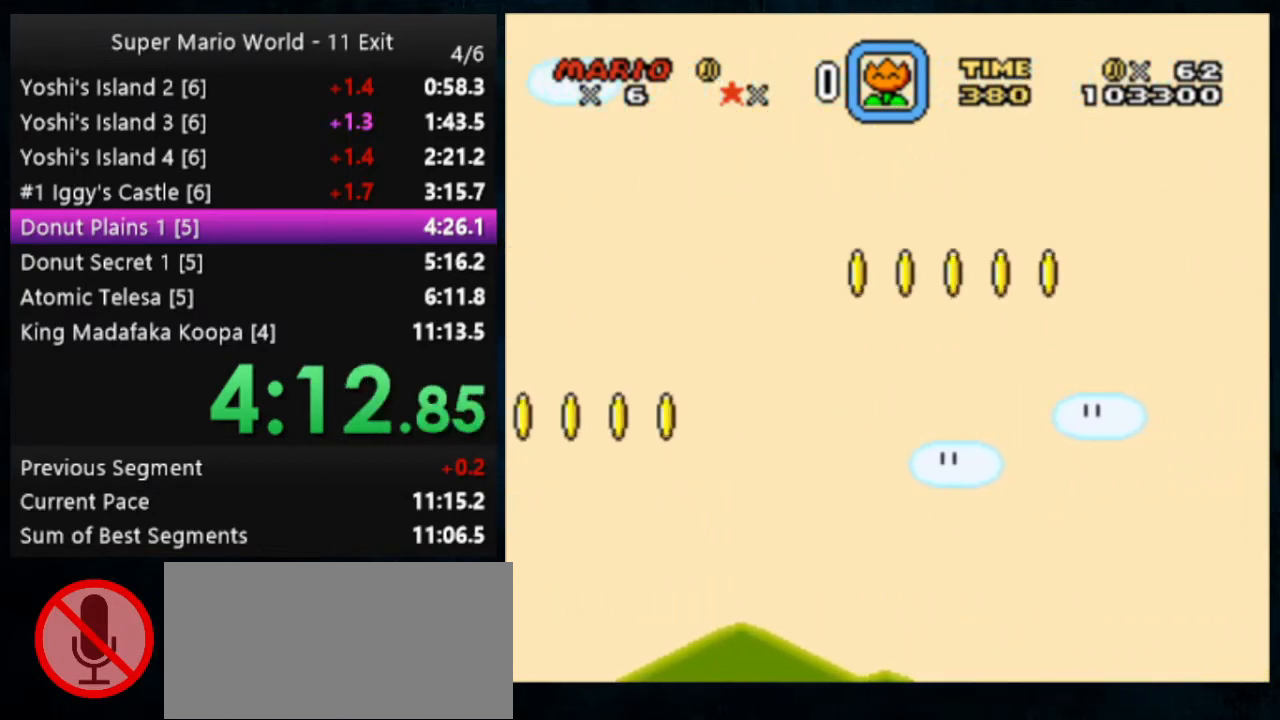
{"buttons": ["Y", "DPAD_LEFT"], "events": [[467, "DPAD_LEFT", "down"]]}
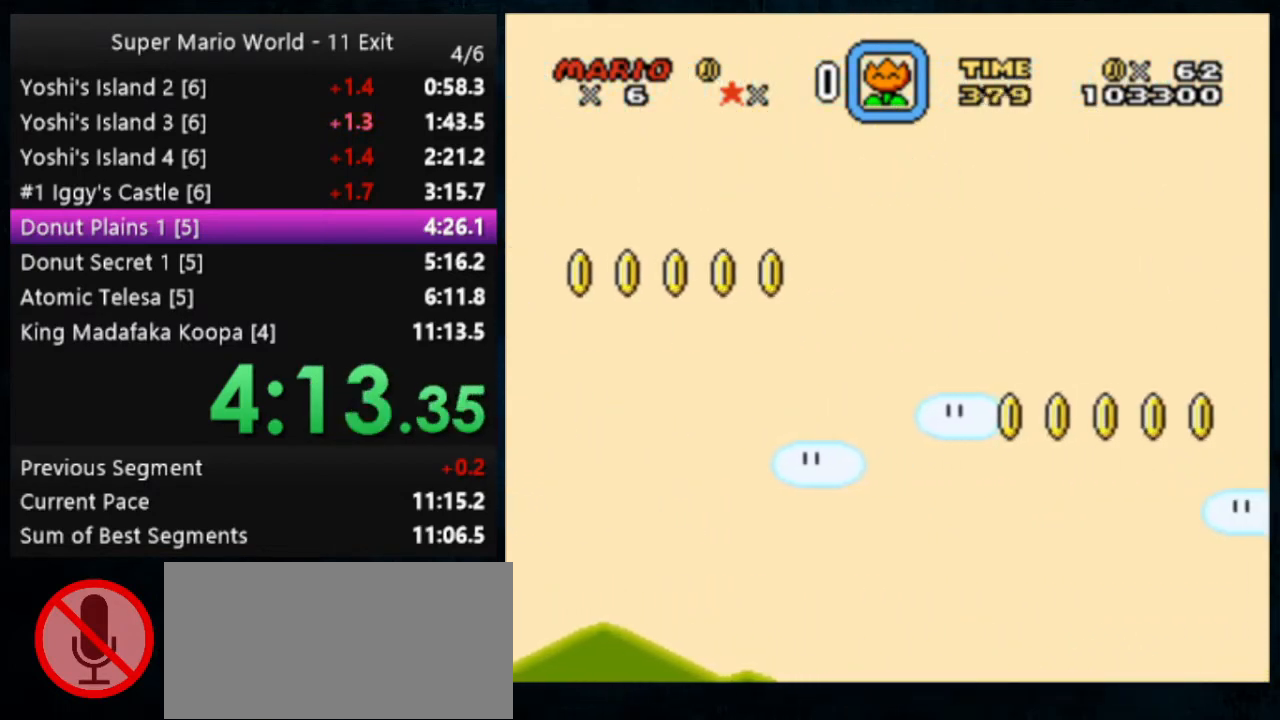
{"buttons": ["Y"], "events": [[367, "DPAD_LEFT", "up"]]}
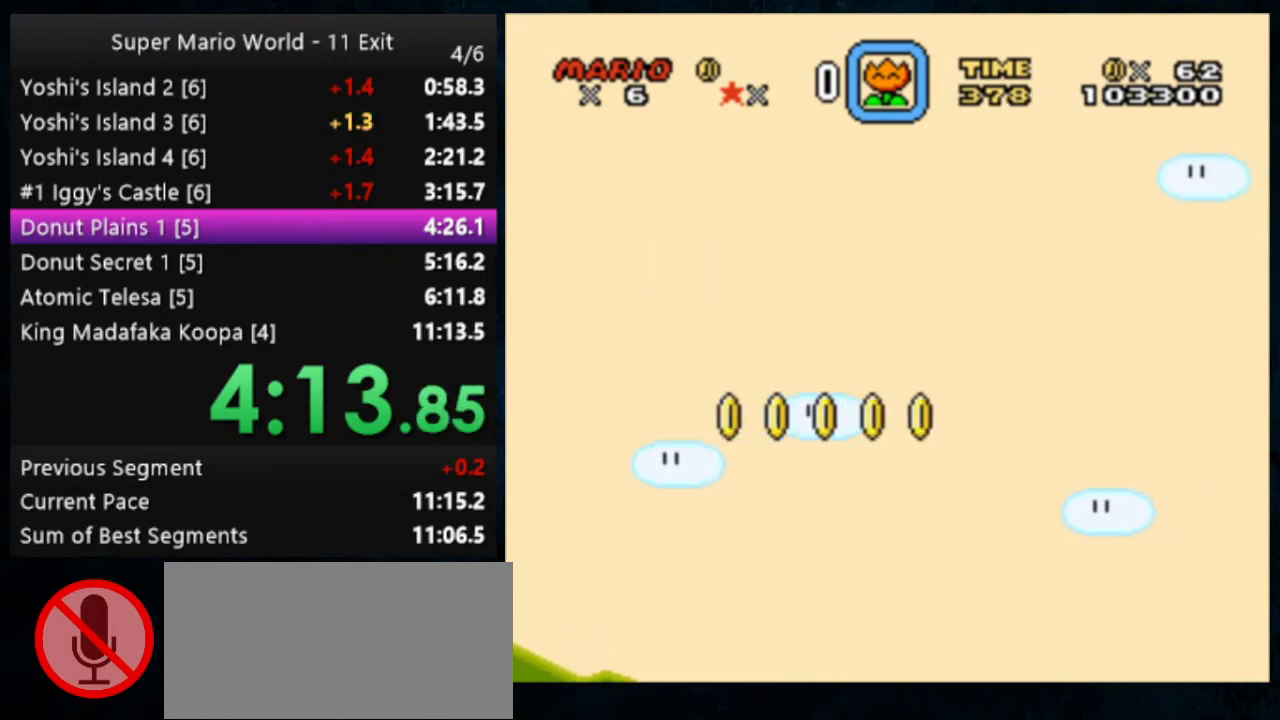
{"buttons": ["Y", "DPAD_LEFT"], "events": [[500, "DPAD_LEFT", "down"]]}